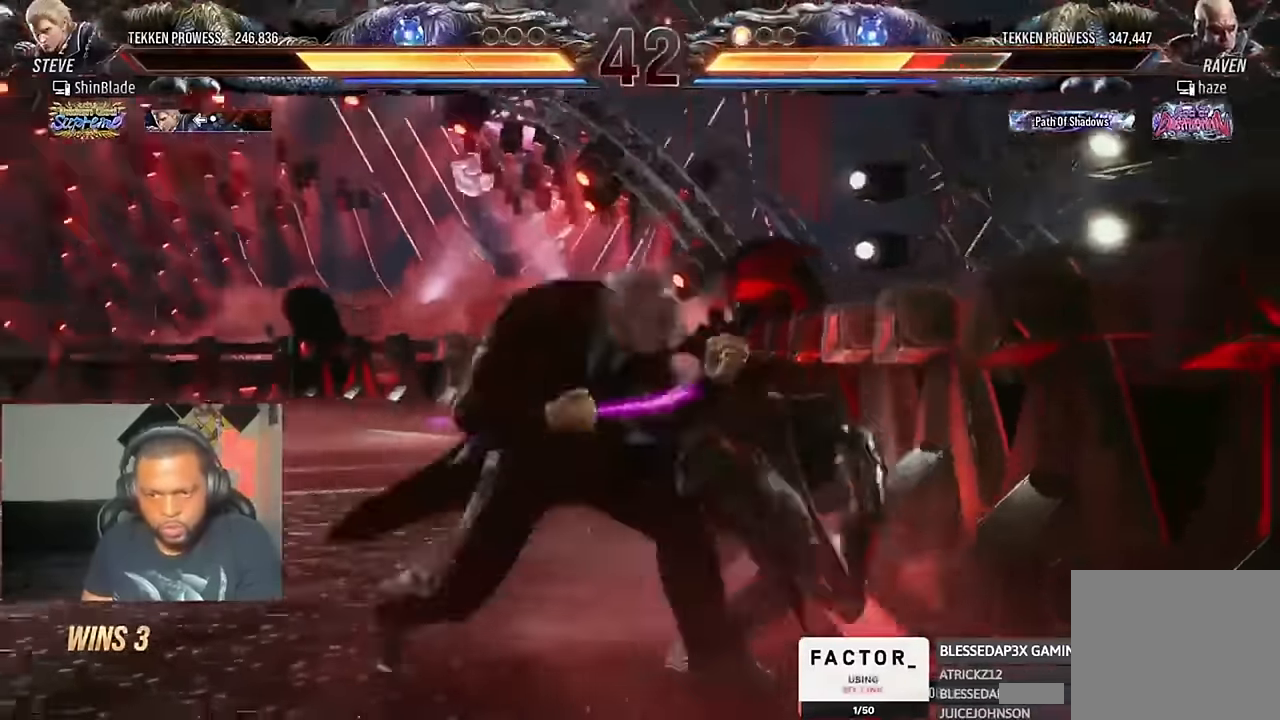
Gameplay with a controller (PlayStation layout); each line is a JSON object with the inputs held at the frame after it (dt_ms = milliseconds from this image to that frame). "events" lists button and stick changes between this image and that frame as [ms after this image, input, new state], when the widget could be followed in between. Not read: R1.
{"dt_ms": 500, "buttons": ["SQUARE", "TRIANGLE"], "left_stick": "center", "right_stick": "center", "events": [[100, "DPAD_DOWN", "up"], [133, "SQUARE", "down"], [233, "TRIANGLE", "down"], [333, "DPAD_UP", "down"], [433, "SQUARE", "up"], [467, "SQUARE", "down"], [500, "DPAD_UP", "up"]]}
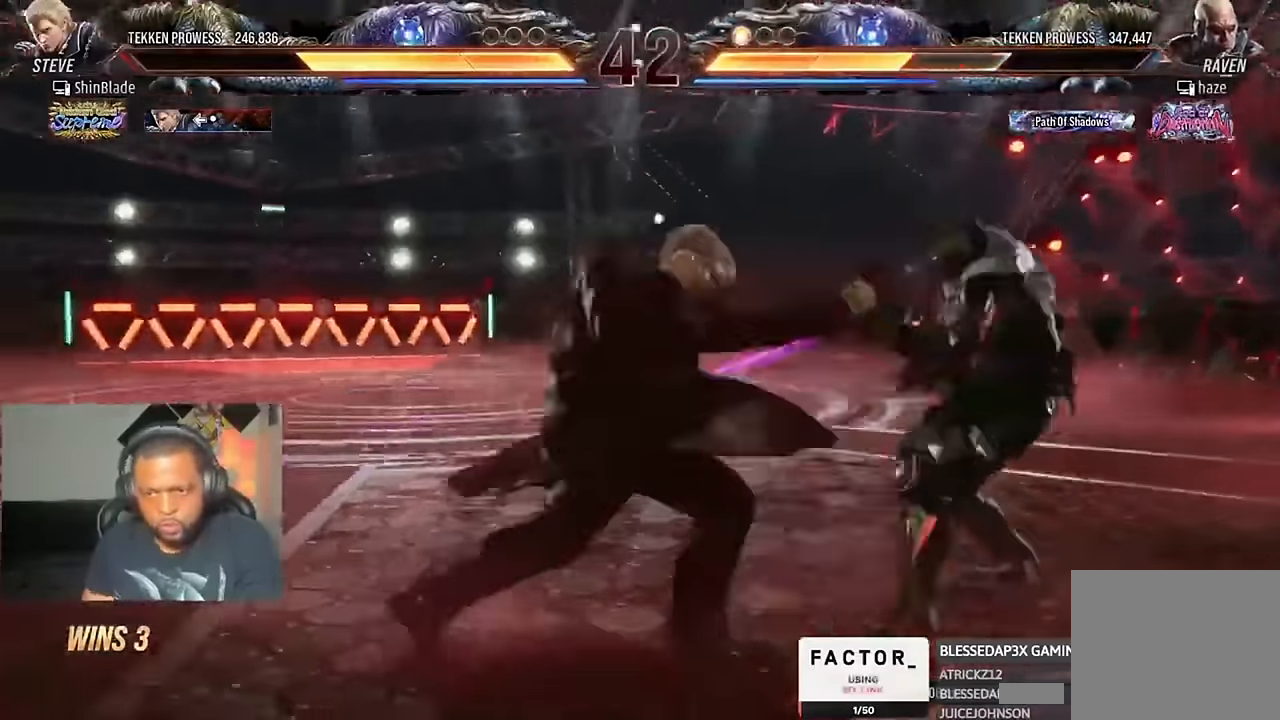
{"dt_ms": 500, "buttons": [], "left_stick": "center", "right_stick": "center", "events": [[133, "TRIANGLE", "up"], [167, "SQUARE", "up"], [300, "DPAD_UP", "down"], [367, "DPAD_UP", "up"], [467, "DPAD_UP", "down"], [500, "DPAD_UP", "up"]]}
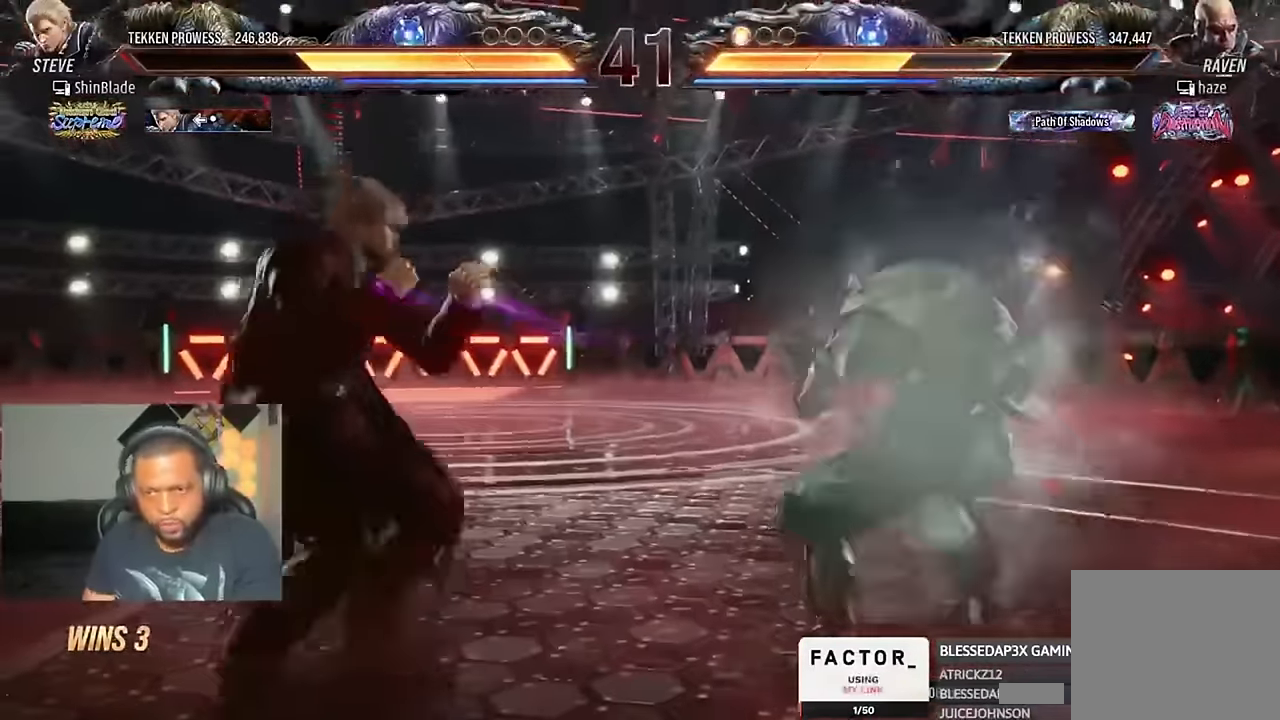
{"dt_ms": 500, "buttons": [], "left_stick": "center", "right_stick": "center", "events": [[67, "DPAD_UP", "down"], [133, "DPAD_UP", "up"], [233, "DPAD_UP", "down"], [300, "DPAD_UP", "up"]]}
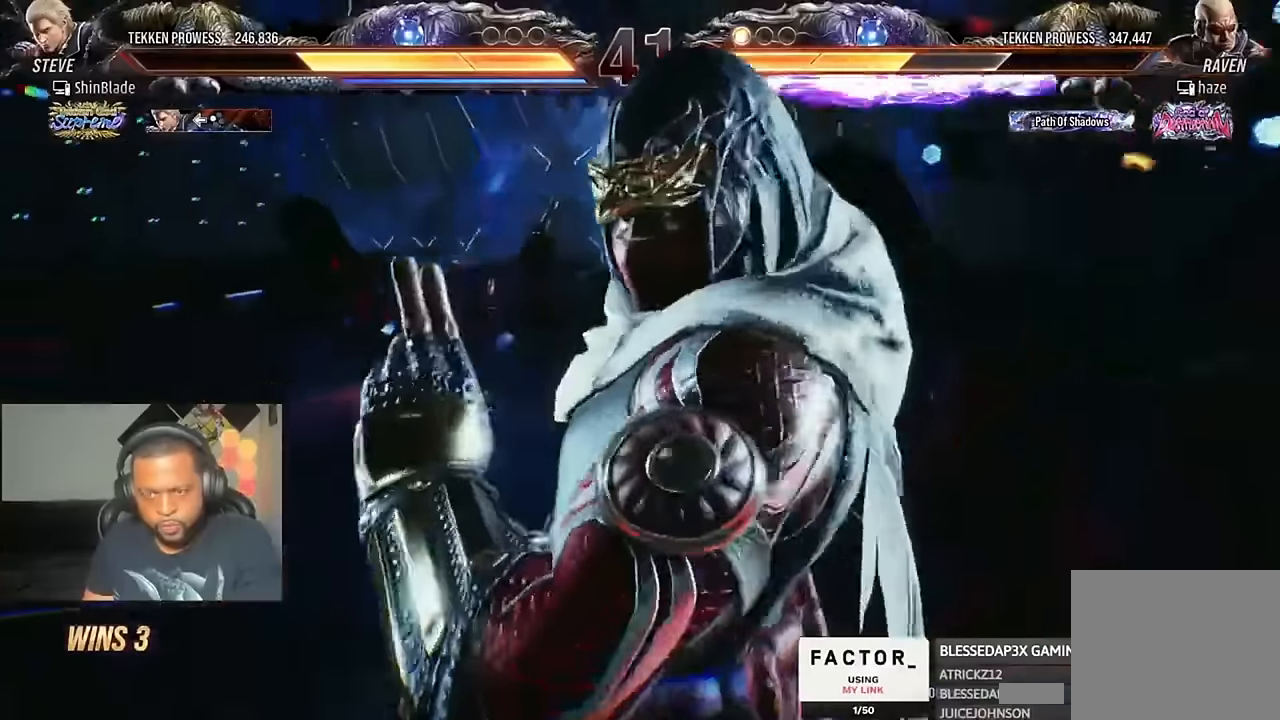
{"dt_ms": 500, "buttons": ["DPAD_LEFT"], "left_stick": "center", "right_stick": "center", "events": [[167, "DPAD_LEFT", "down"]]}
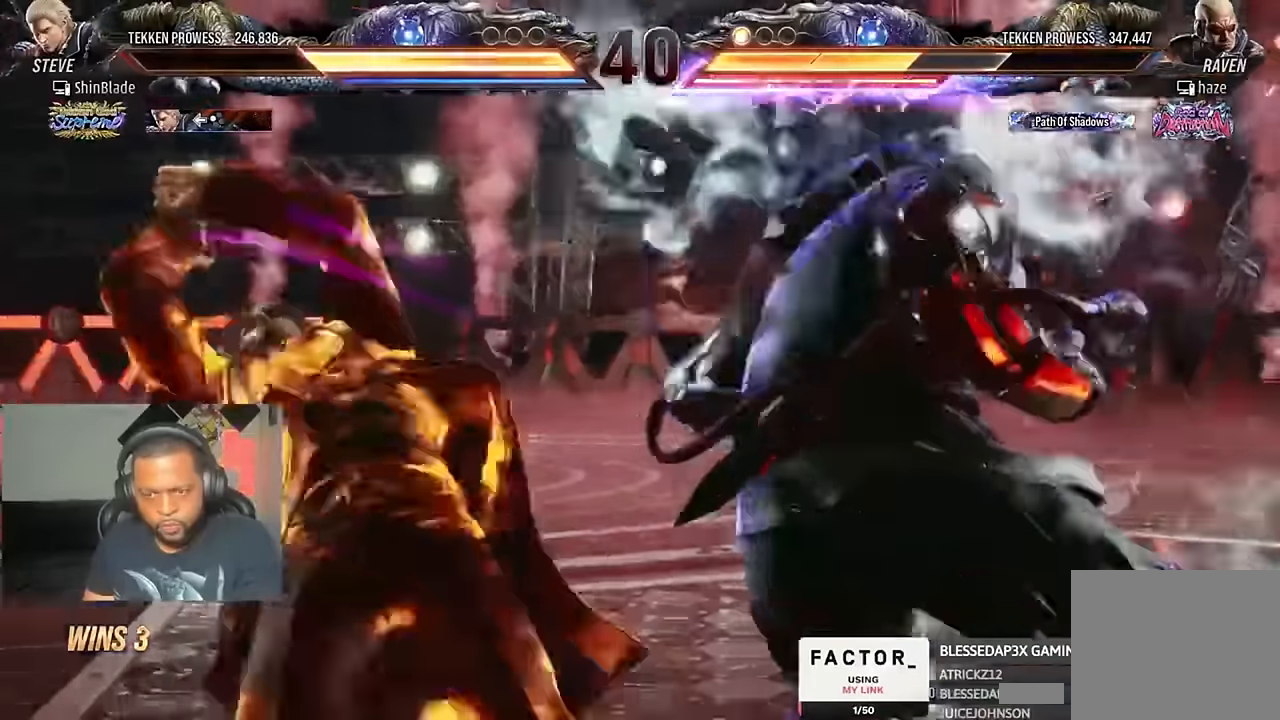
{"dt_ms": 500, "buttons": ["CROSS"], "left_stick": "center", "right_stick": "center", "events": [[467, "CROSS", "down"], [467, "DPAD_LEFT", "up"]]}
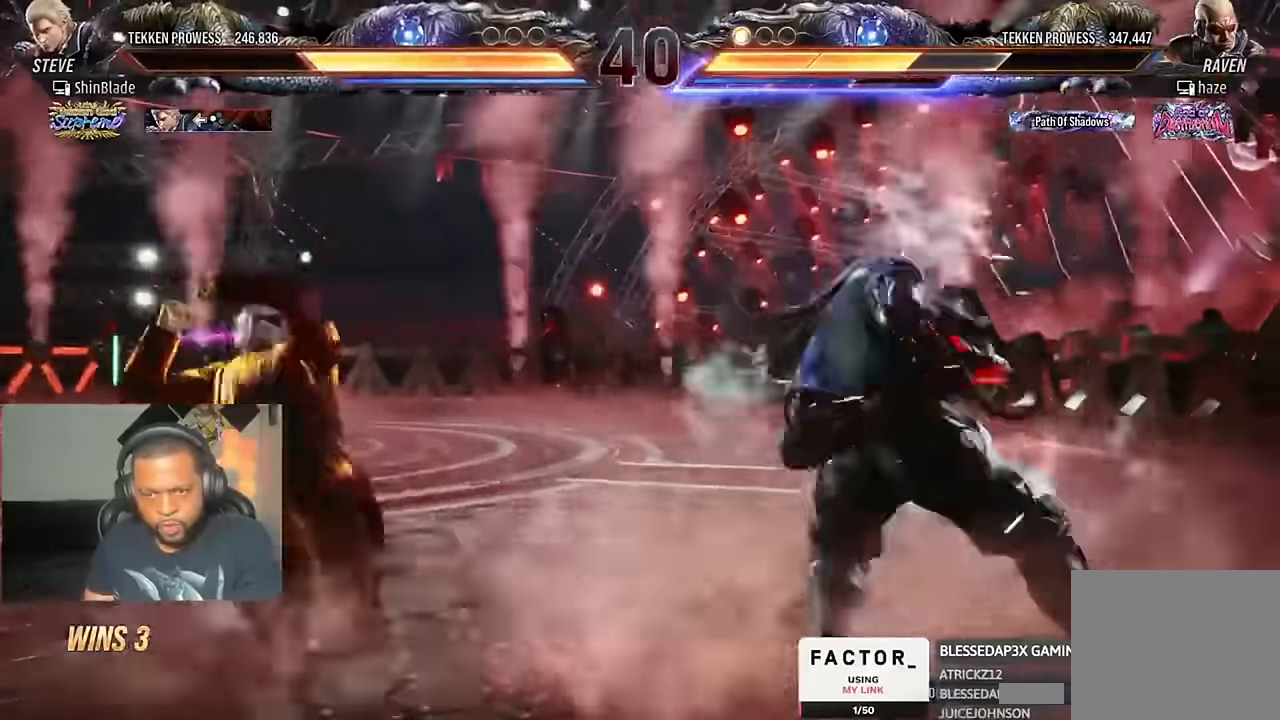
{"dt_ms": 500, "buttons": [], "left_stick": "center", "right_stick": "center", "events": [[133, "CROSS", "up"], [267, "DPAD_UP", "down"], [333, "DPAD_UP", "up"]]}
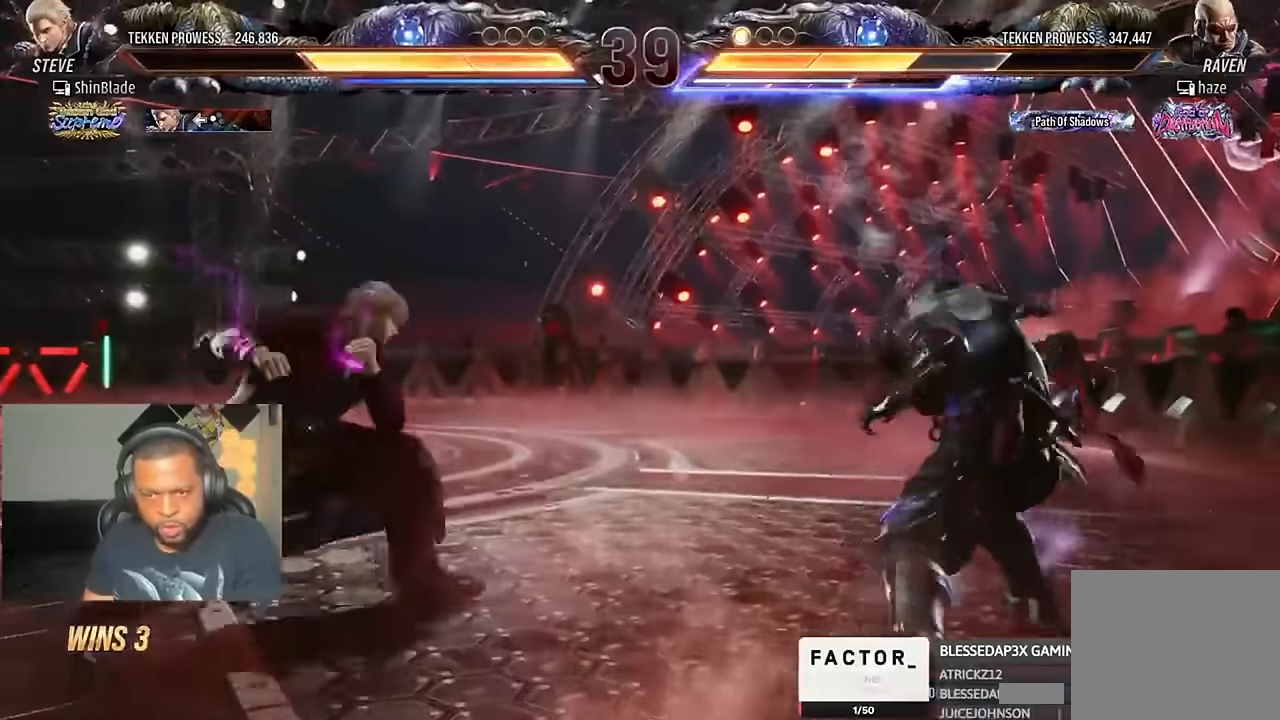
{"dt_ms": 500, "buttons": ["SQUARE", "TRIANGLE", "DPAD_DOWN", "DPAD_LEFT"], "left_stick": "center", "right_stick": "center", "events": [[33, "CIRCLE", "down"], [33, "CROSS", "down"], [133, "CIRCLE", "up"], [133, "CROSS", "up"], [200, "DPAD_DOWN", "down"], [233, "TRIANGLE", "down"], [367, "DPAD_DOWN", "up"], [367, "SQUARE", "down"], [400, "DPAD_UP", "down"], [433, "DPAD_LEFT", "down"], [467, "DPAD_DOWN", "down"], [467, "DPAD_UP", "up"]]}
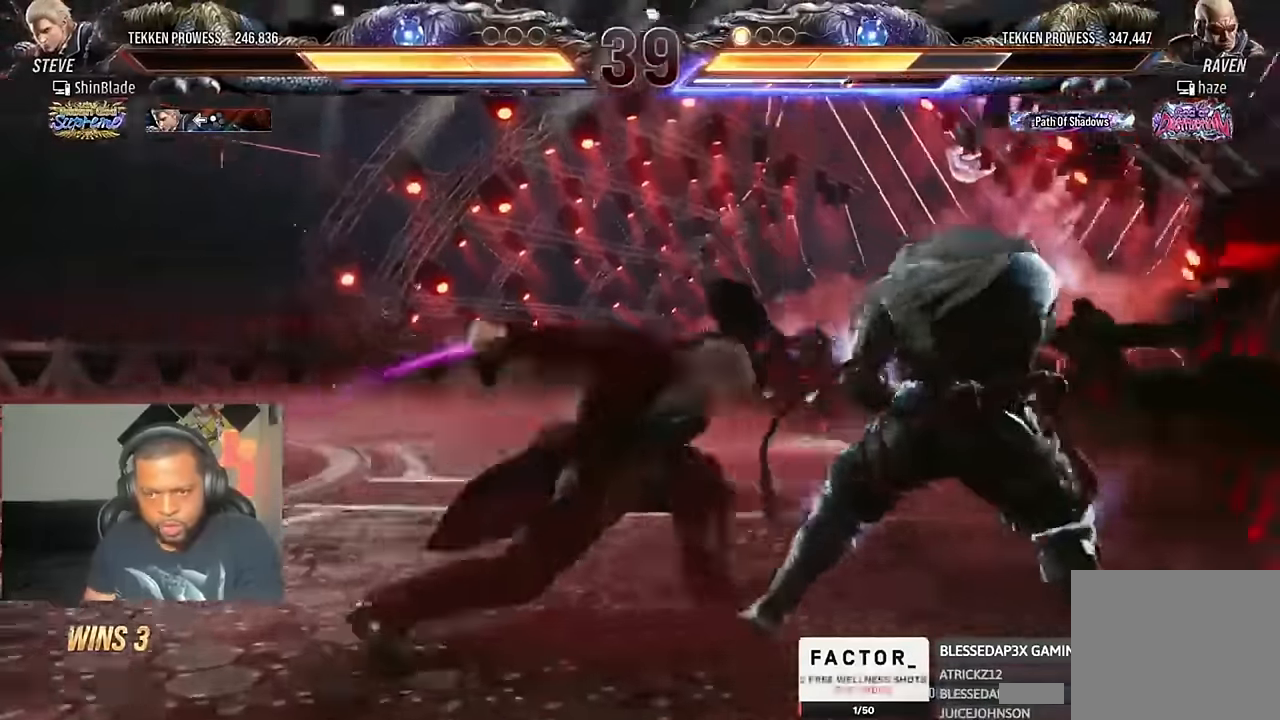
{"dt_ms": 500, "buttons": ["DPAD_DOWN", "DPAD_RIGHT"], "left_stick": "center", "right_stick": "center"}
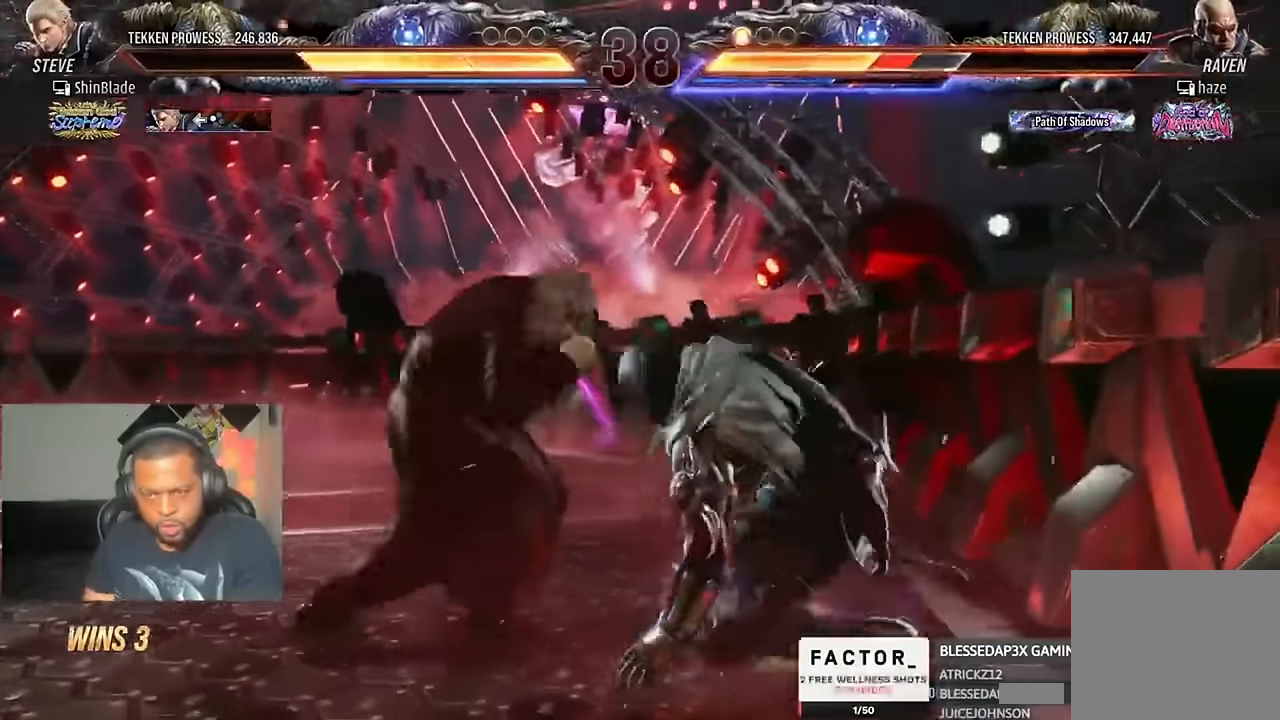
{"dt_ms": 500, "buttons": ["SQUARE", "DPAD_LEFT"], "left_stick": "center", "right_stick": "center", "events": [[33, "DPAD_DOWN", "up"], [67, "DPAD_RIGHT", "up"], [67, "SQUARE", "down"], [133, "DPAD_LEFT", "down"], [133, "SQUARE", "up"], [200, "SQUARE", "down"], [267, "SQUARE", "up"], [333, "SQUARE", "down"]]}
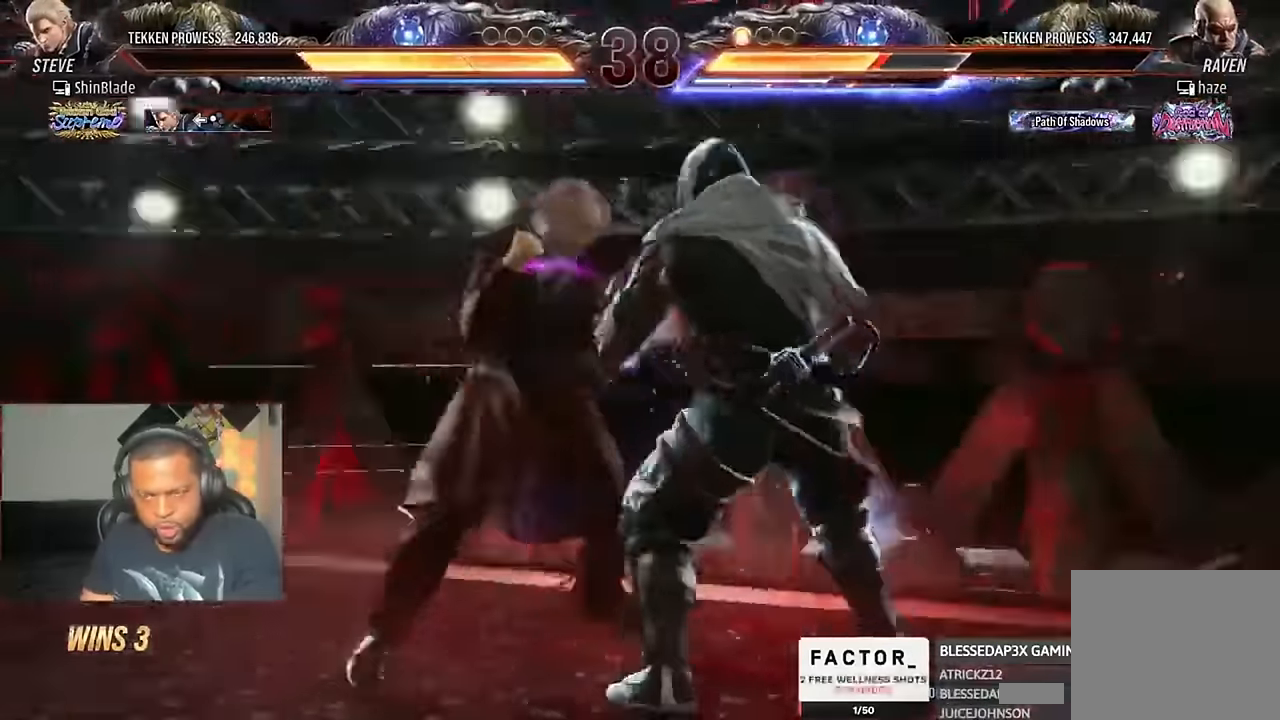
{"dt_ms": 500, "buttons": ["DPAD_LEFT"], "left_stick": "center", "right_stick": "center", "events": [[33, "SQUARE", "up"]]}
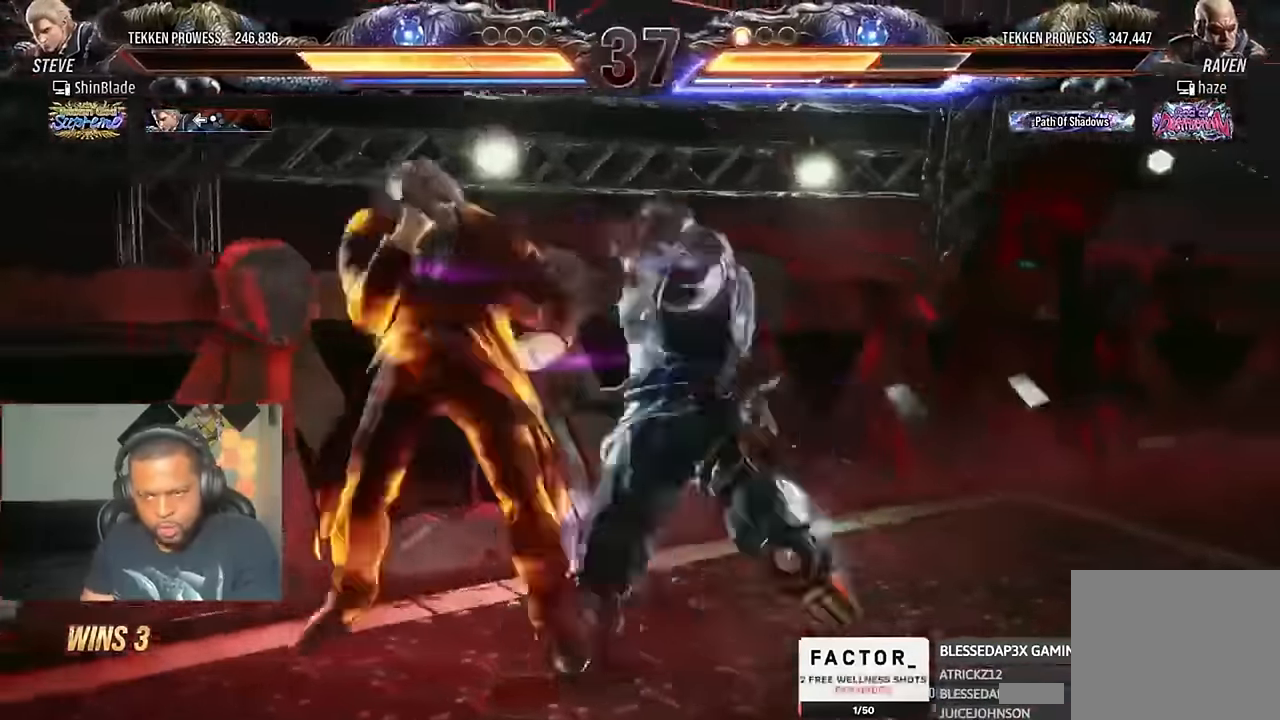
{"dt_ms": 500, "buttons": ["SQUARE", "DPAD_DOWN", "DPAD_LEFT"], "left_stick": "center", "right_stick": "center", "events": [[233, "DPAD_DOWN", "down"], [500, "SQUARE", "down"]]}
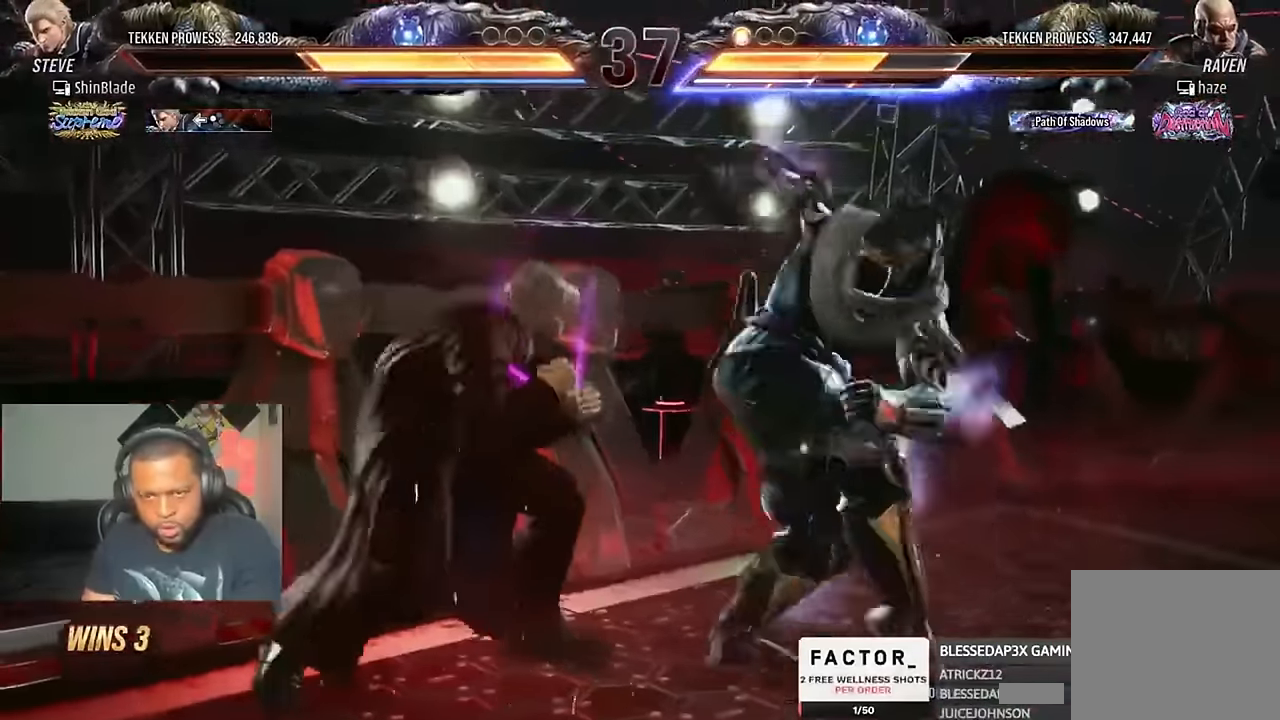
{"dt_ms": 1000, "buttons": ["CIRCLE", "DPAD_LEFT"], "left_stick": "center", "right_stick": "center"}
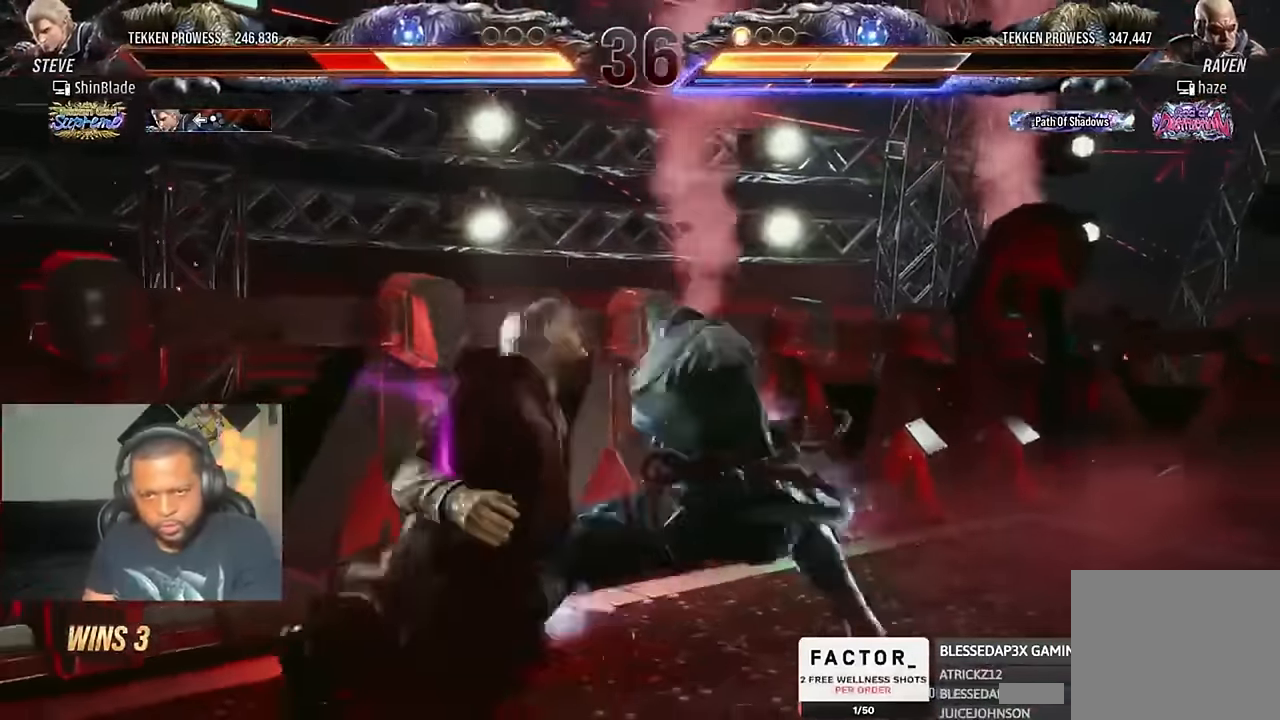
{"dt_ms": 500, "buttons": ["CIRCLE", "DPAD_LEFT"], "left_stick": "center", "right_stick": "center", "events": [[33, "CIRCLE", "up"], [33, "CROSS", "down"], [100, "CIRCLE", "down"], [133, "CROSS", "up"], [200, "CIRCLE", "up"], [200, "CROSS", "down"], [300, "CIRCLE", "down"], [300, "CROSS", "up"], [367, "CIRCLE", "up"], [400, "CROSS", "down"], [467, "CIRCLE", "down"], [467, "CROSS", "up"]]}
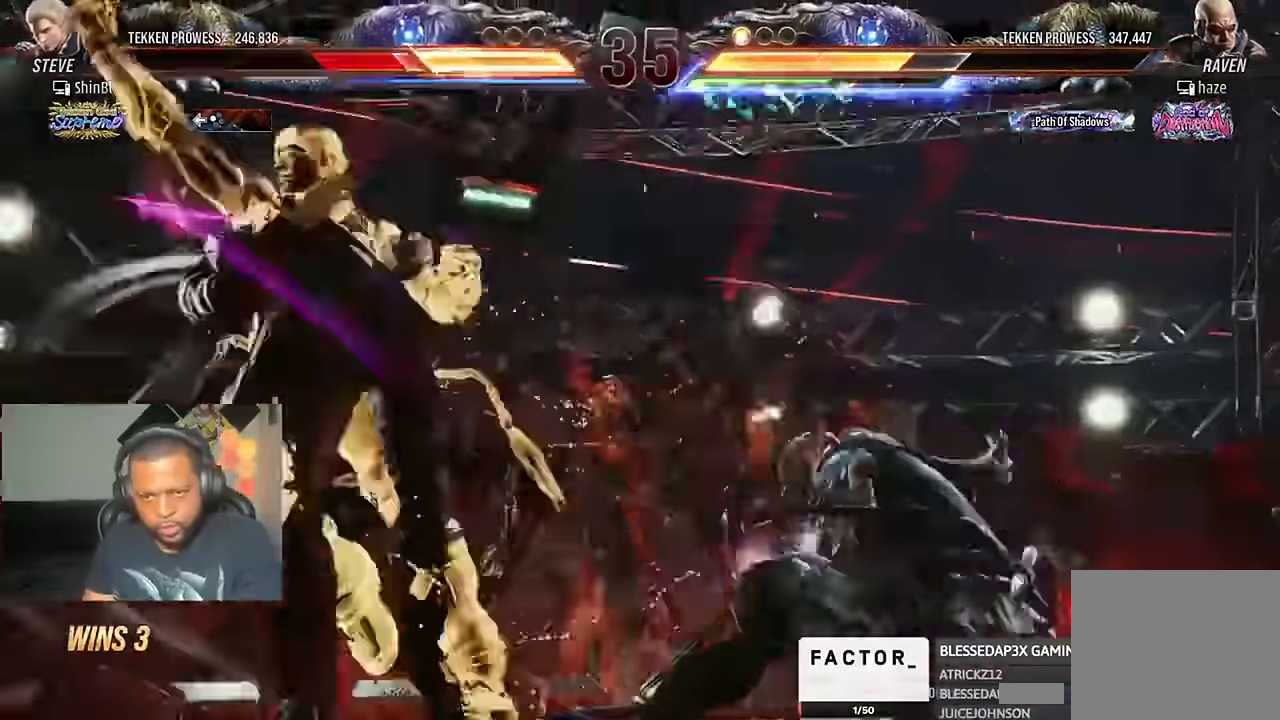
{"dt_ms": 500, "buttons": ["CIRCLE", "DPAD_LEFT"], "left_stick": "center", "right_stick": "center", "events": [[33, "CIRCLE", "up"], [33, "CROSS", "down"], [133, "CIRCLE", "down"], [133, "CROSS", "up"], [200, "CROSS", "down"], [233, "CIRCLE", "up"], [300, "CIRCLE", "down"], [300, "CROSS", "up"], [367, "CROSS", "down"], [467, "CROSS", "up"]]}
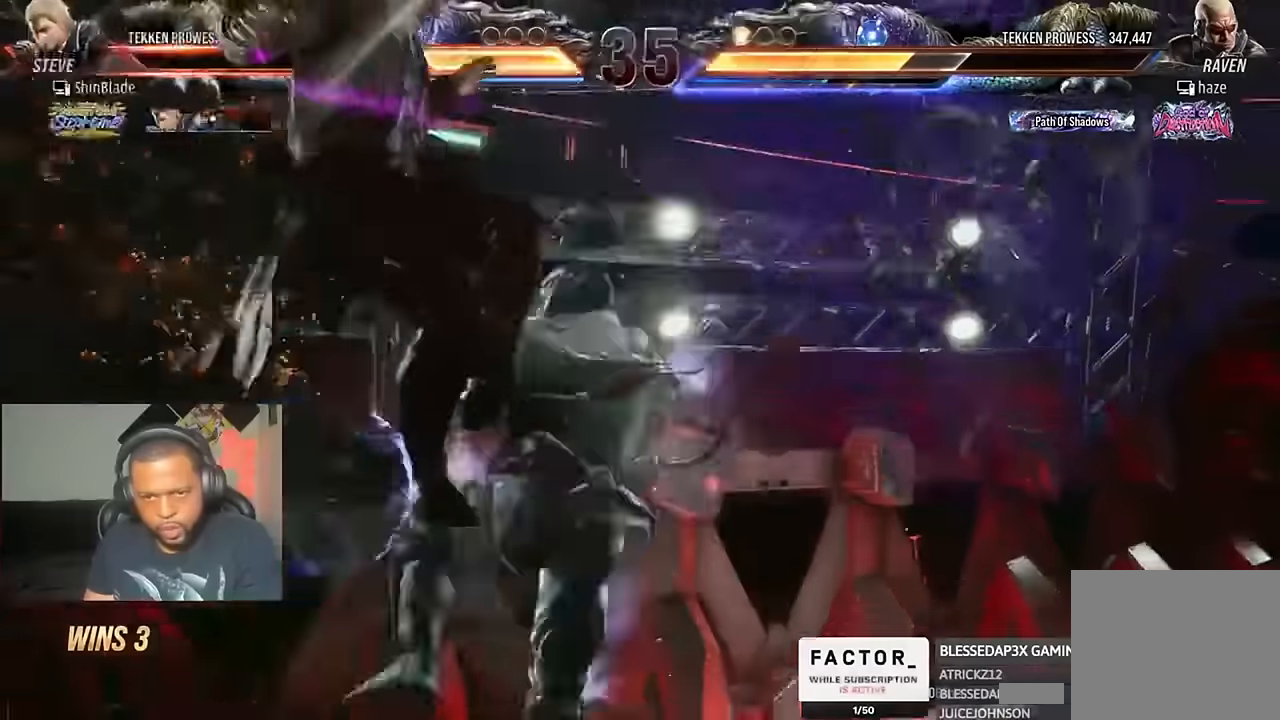
{"dt_ms": 500, "buttons": ["CIRCLE", "DPAD_LEFT"], "left_stick": "center", "right_stick": "center", "events": [[33, "CROSS", "down"], [100, "CROSS", "up"]]}
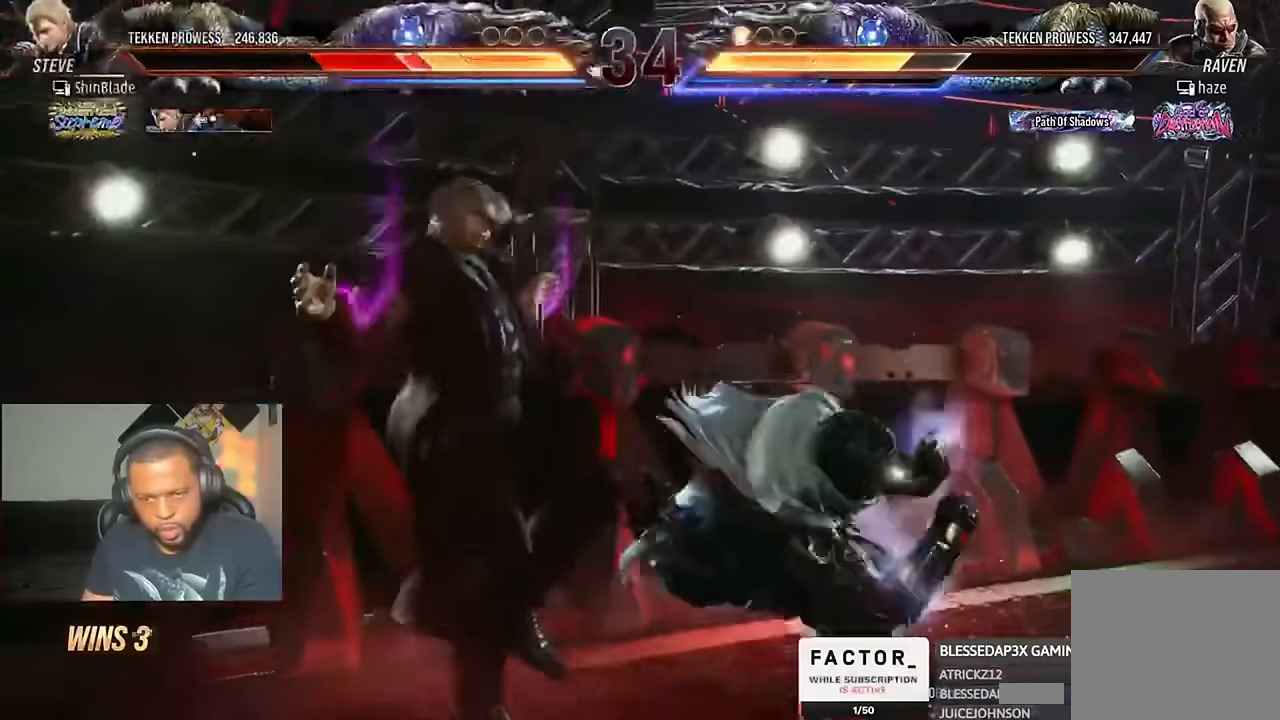
{"dt_ms": 500, "buttons": ["CROSS", "DPAD_LEFT"], "left_stick": "center", "right_stick": "center", "events": [[33, "CIRCLE", "up"], [100, "CROSS", "down"], [167, "CROSS", "up"], [233, "CROSS", "down"], [333, "CROSS", "up"], [367, "CIRCLE", "down"], [400, "CIRCLE", "up"], [433, "CROSS", "down"]]}
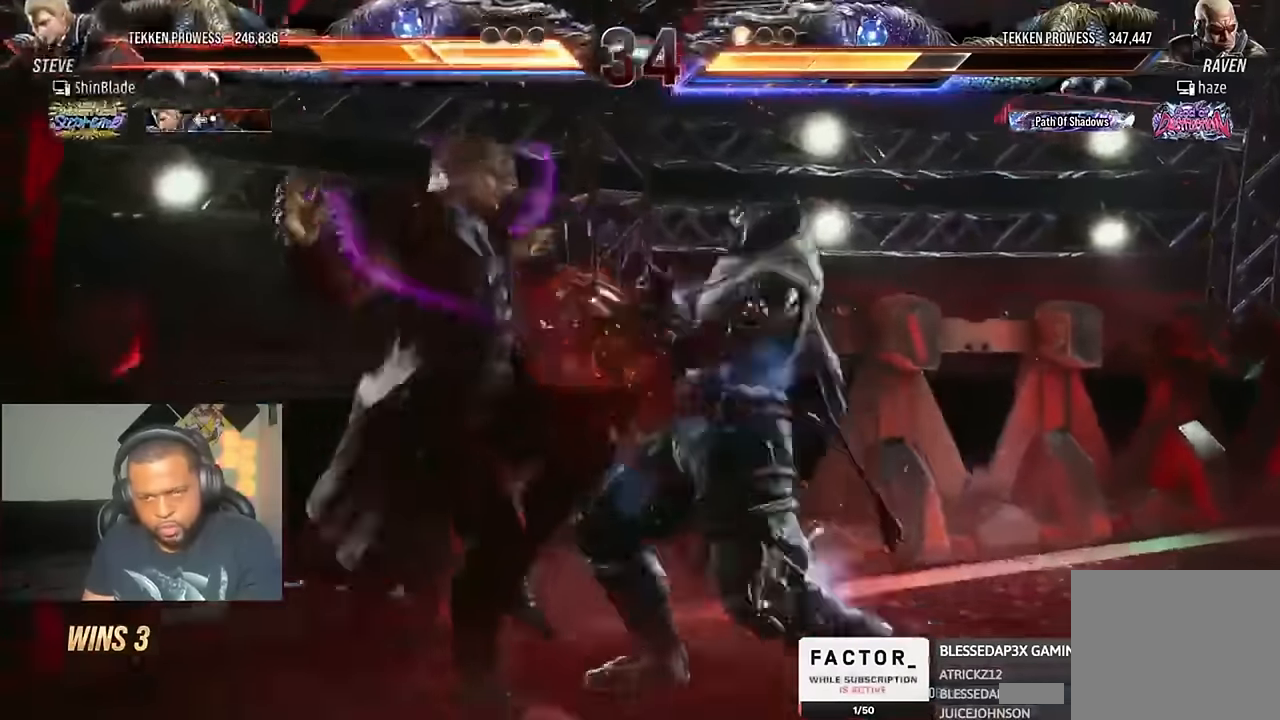
{"dt_ms": 500, "buttons": ["CIRCLE", "DPAD_LEFT"], "left_stick": "center", "right_stick": "center", "events": [[33, "CIRCLE", "down"], [33, "CROSS", "up"], [67, "CIRCLE", "up"], [67, "CROSS", "down"], [133, "CIRCLE", "down"], [183, "CROSS", "up"], [233, "CIRCLE", "up"], [267, "CROSS", "down"], [333, "CIRCLE", "down"], [467, "CROSS", "up"]]}
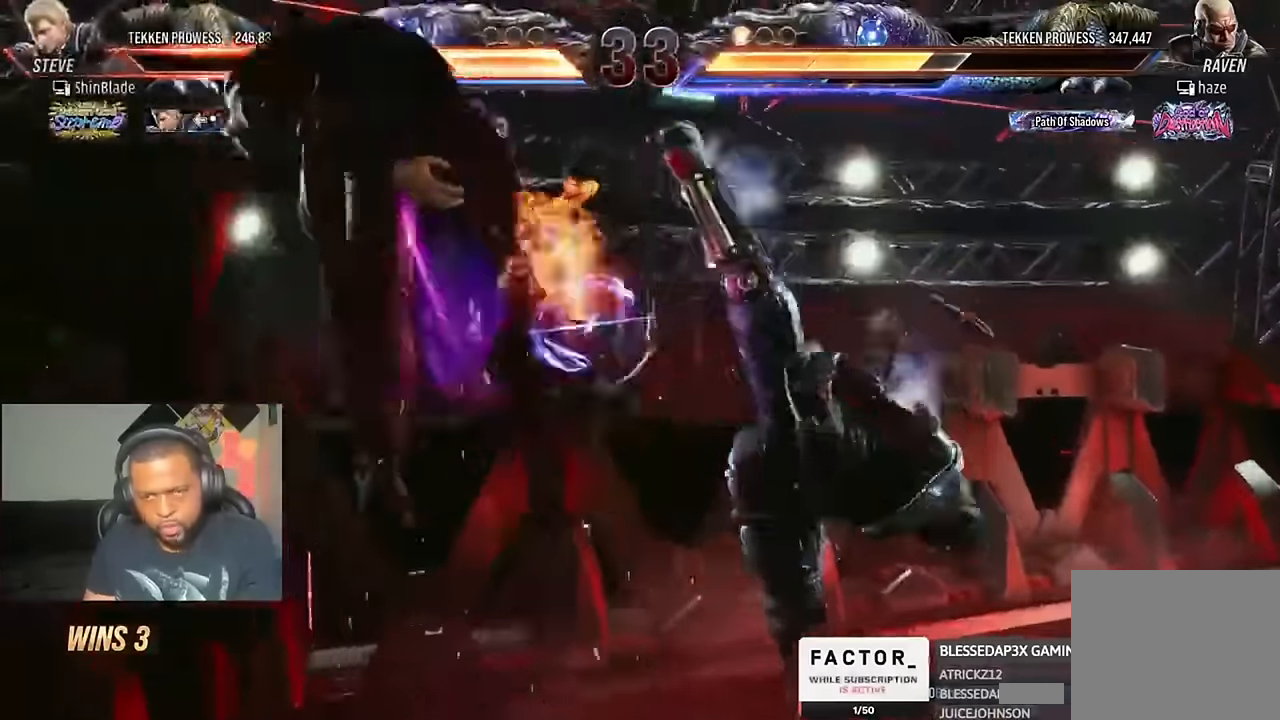
{"dt_ms": 500, "buttons": ["CROSS", "DPAD_LEFT"], "left_stick": "center", "right_stick": "center", "events": [[67, "CROSS", "down"], [133, "CROSS", "up"], [167, "CIRCLE", "up"], [233, "CROSS", "down"], [333, "CROSS", "up"], [433, "CROSS", "down"]]}
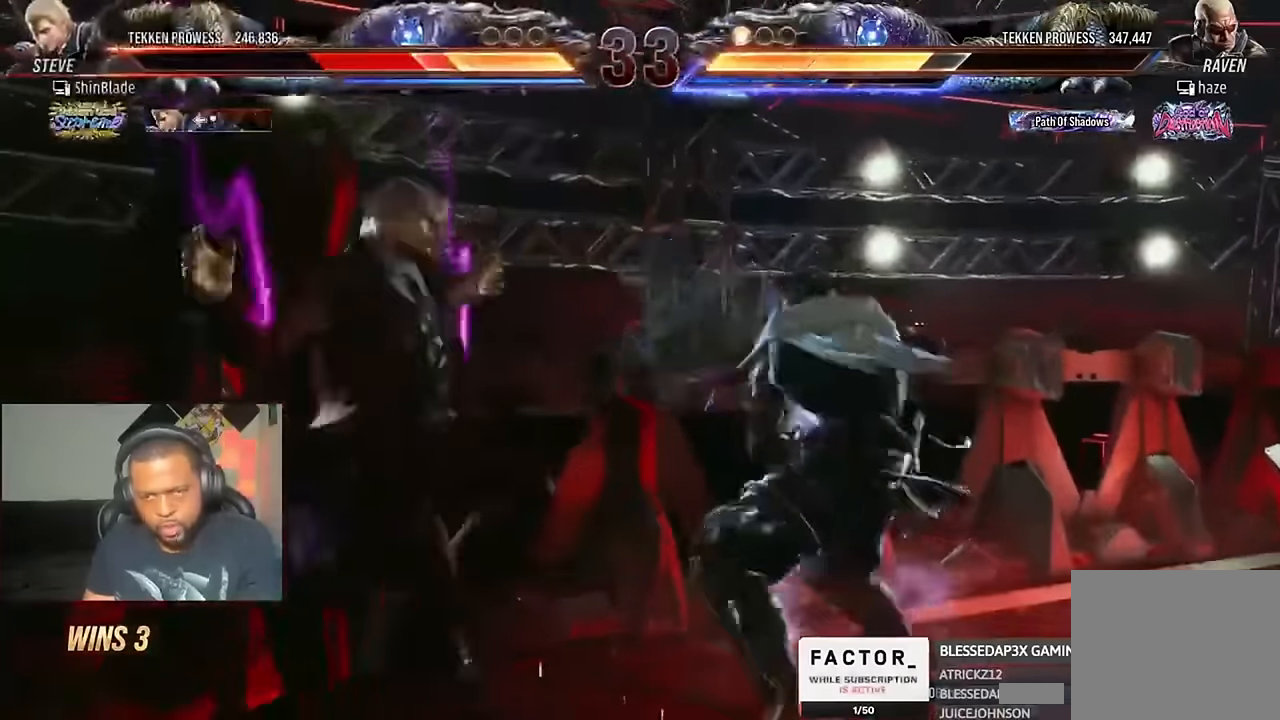
{"dt_ms": 500, "buttons": ["CROSS", "DPAD_LEFT"], "left_stick": "center", "right_stick": "center", "events": [[33, "CROSS", "up"], [67, "CROSS", "down"], [167, "CROSS", "up"], [267, "CROSS", "down"], [367, "CROSS", "up"], [433, "CROSS", "down"]]}
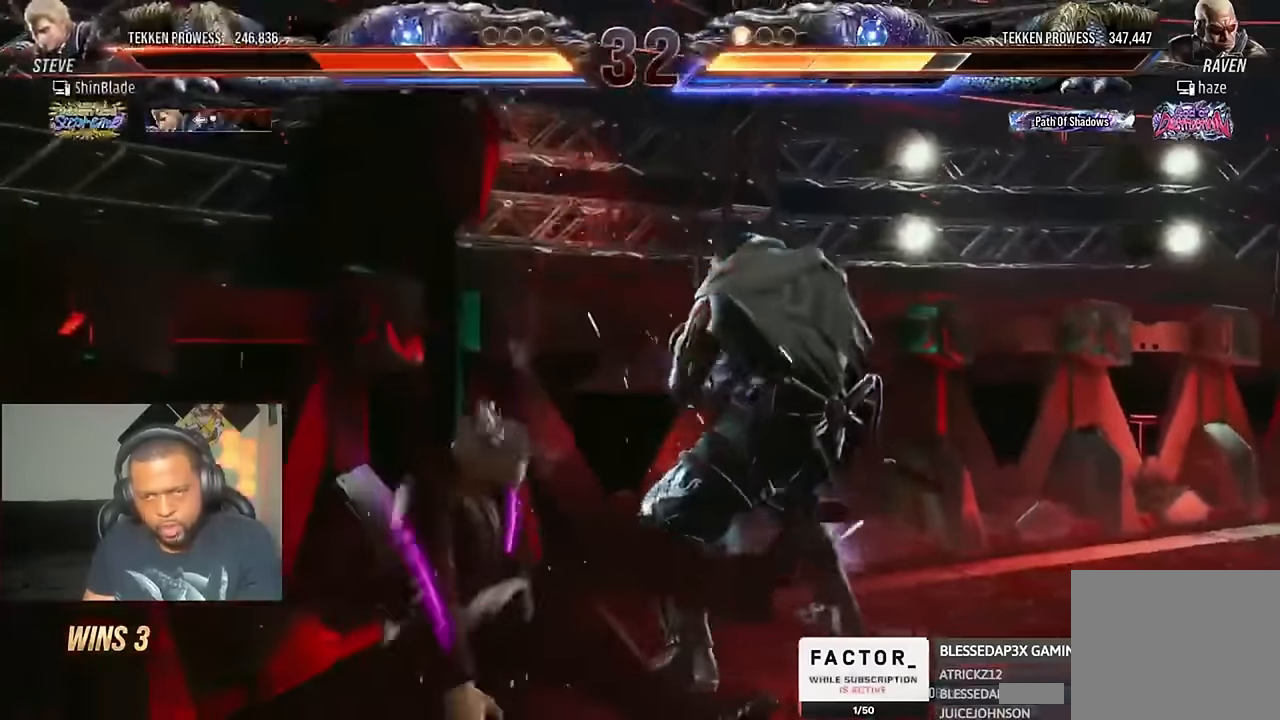
{"dt_ms": 500, "buttons": ["CIRCLE"], "left_stick": "center", "right_stick": "center", "events": [[67, "CROSS", "up"], [133, "CROSS", "down"], [233, "CROSS", "up"], [267, "CROSS", "down"], [267, "DPAD_LEFT", "up"], [400, "CROSS", "up"], [467, "CIRCLE", "down"]]}
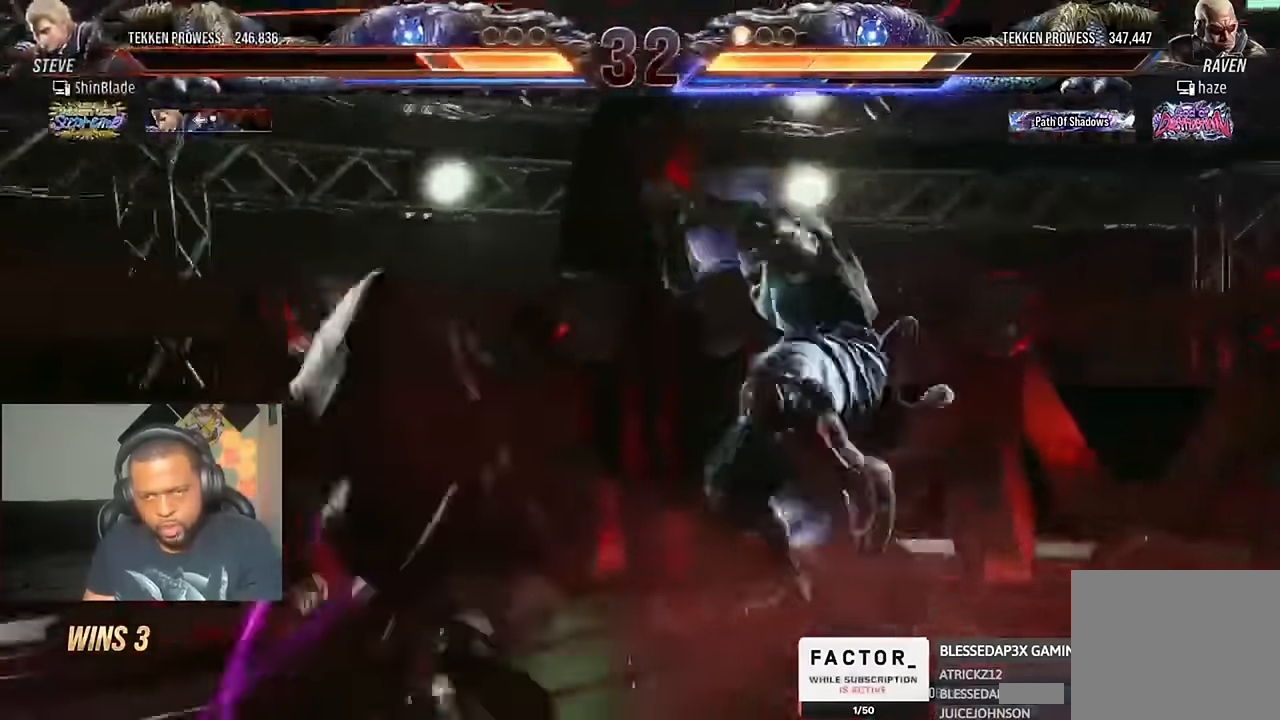
{"dt_ms": 1000, "buttons": ["CIRCLE"], "left_stick": "center", "right_stick": "center"}
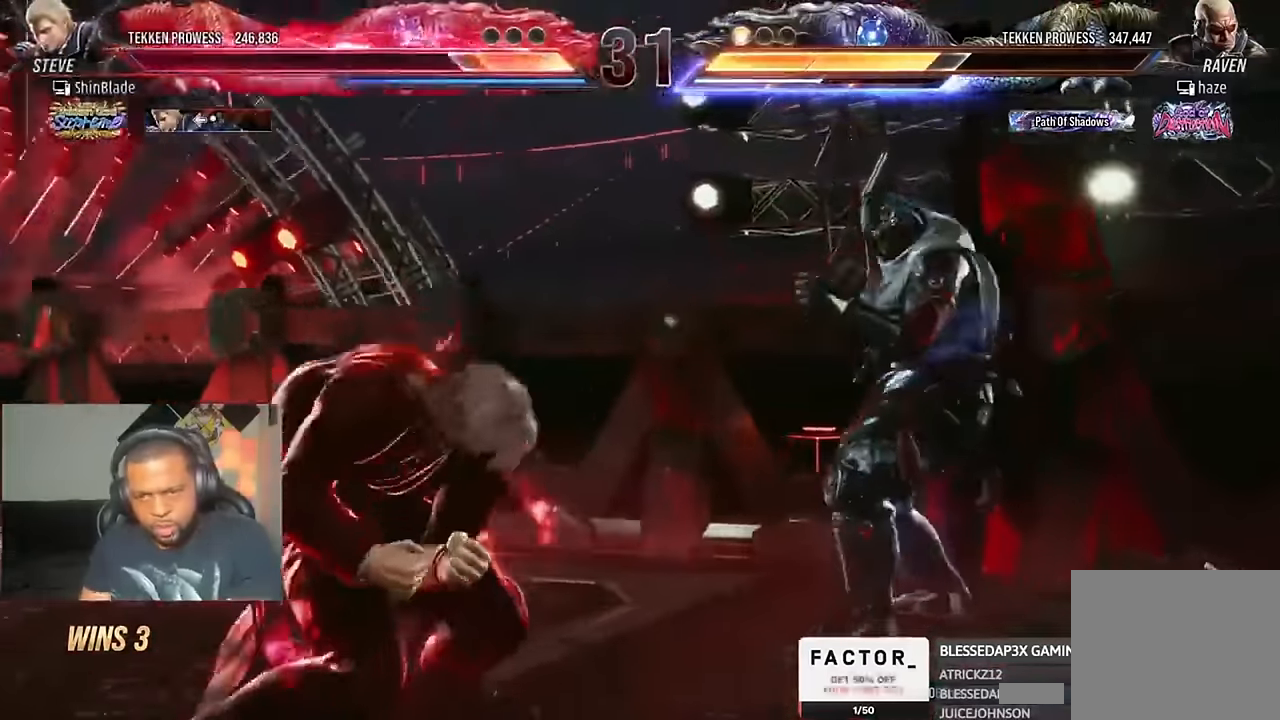
{"dt_ms": 500, "buttons": ["DPAD_LEFT"], "left_stick": "center", "right_stick": "center", "events": [[33, "CIRCLE", "up"], [100, "DPAD_LEFT", "down"], [167, "DPAD_LEFT", "up"], [233, "DPAD_LEFT", "down"]]}
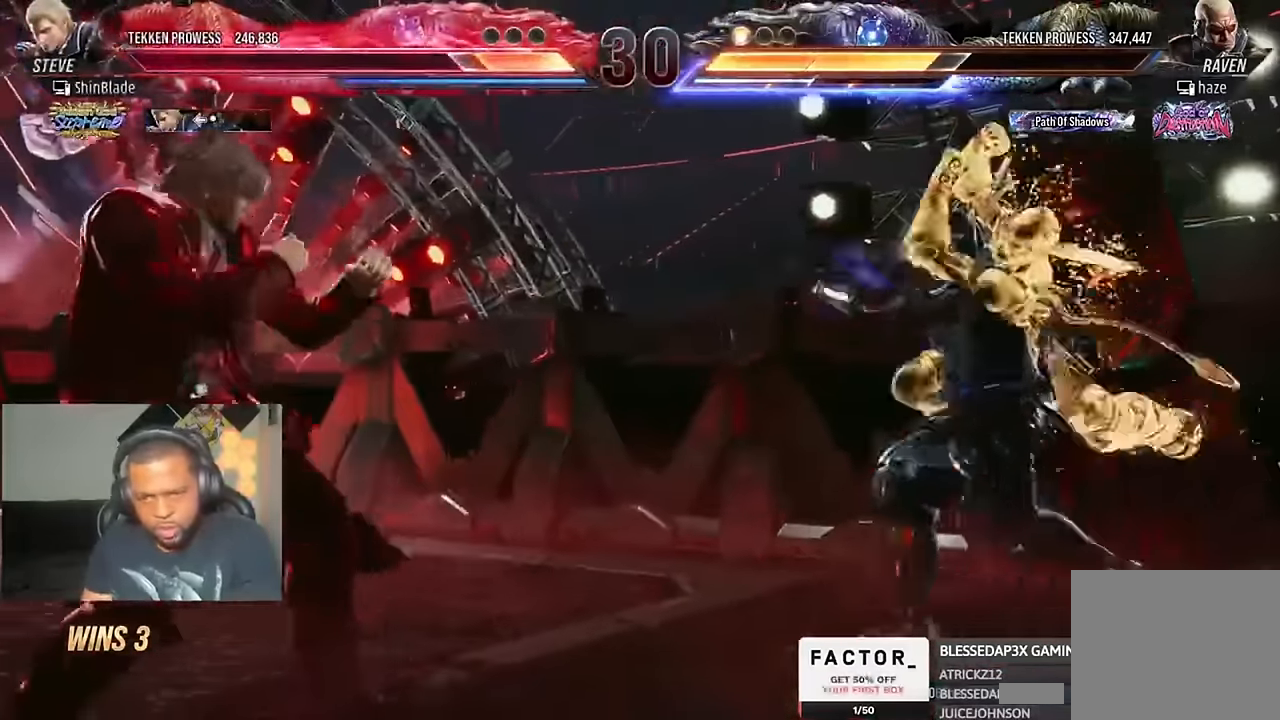
{"dt_ms": 500, "buttons": ["DPAD_LEFT"], "left_stick": "center", "right_stick": "center", "events": [[33, "DPAD_DOWN", "down"], [67, "DPAD_DOWN", "up"], [100, "DPAD_LEFT", "up"], [133, "DPAD_LEFT", "down"]]}
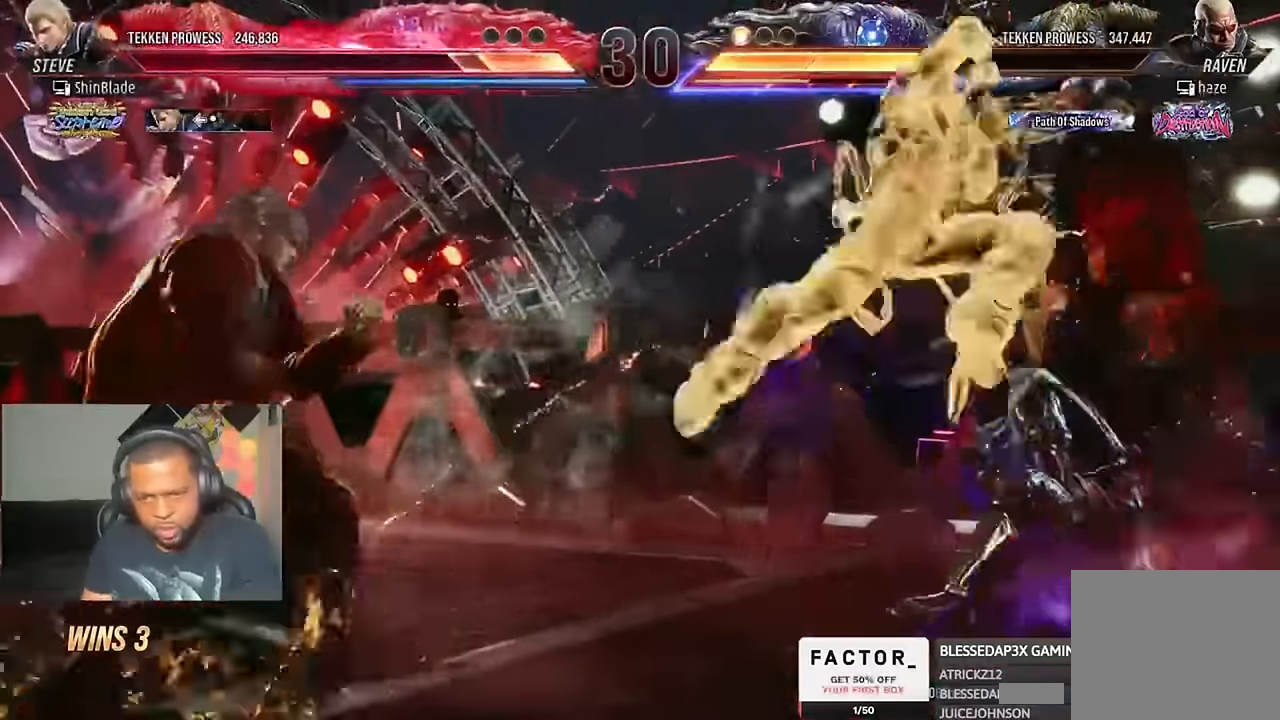
{"dt_ms": 500, "buttons": [], "left_stick": "center", "right_stick": "center", "events": [[500, "DPAD_LEFT", "up"]]}